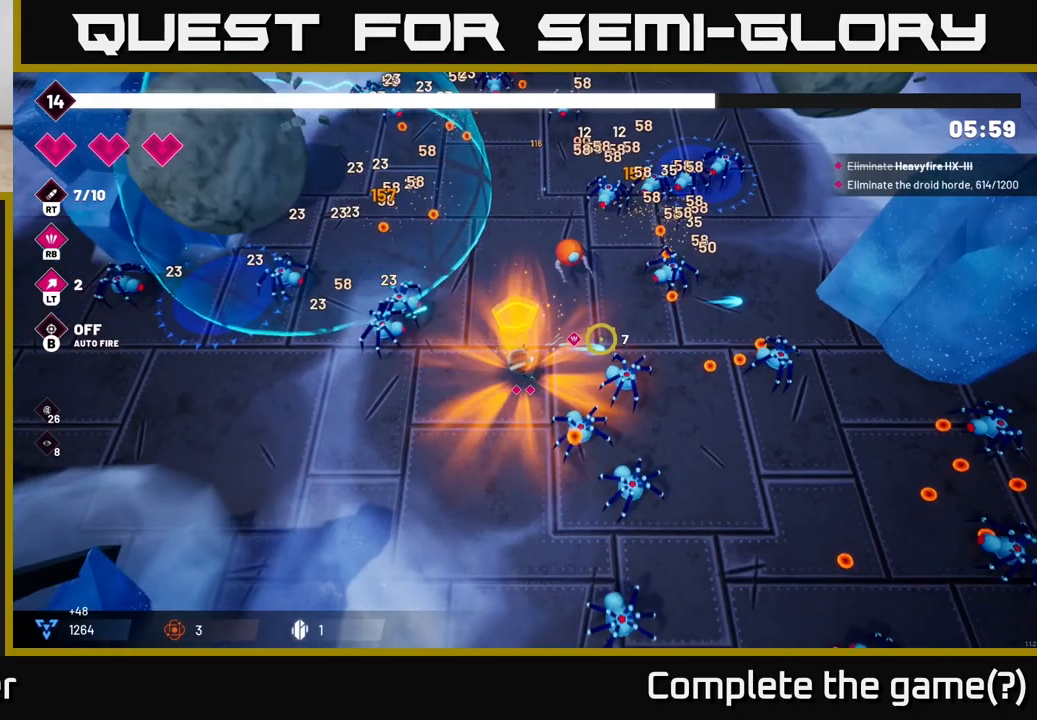
Gameplay with a controller (Xbox layout); each line is a JSON object with the inputs held at the frame after it. "events" lists button and stick changes between this image and that frame as [ms after this image, input, new state], when the widget could be followed in between.
{"buttons": [], "left_stick": "down", "right_stick": "up-right", "events": [[333, "R2", "down"], [383, "left_stick", "down"], [400, "right_stick", "up-right"], [500, "R2", "up"]]}
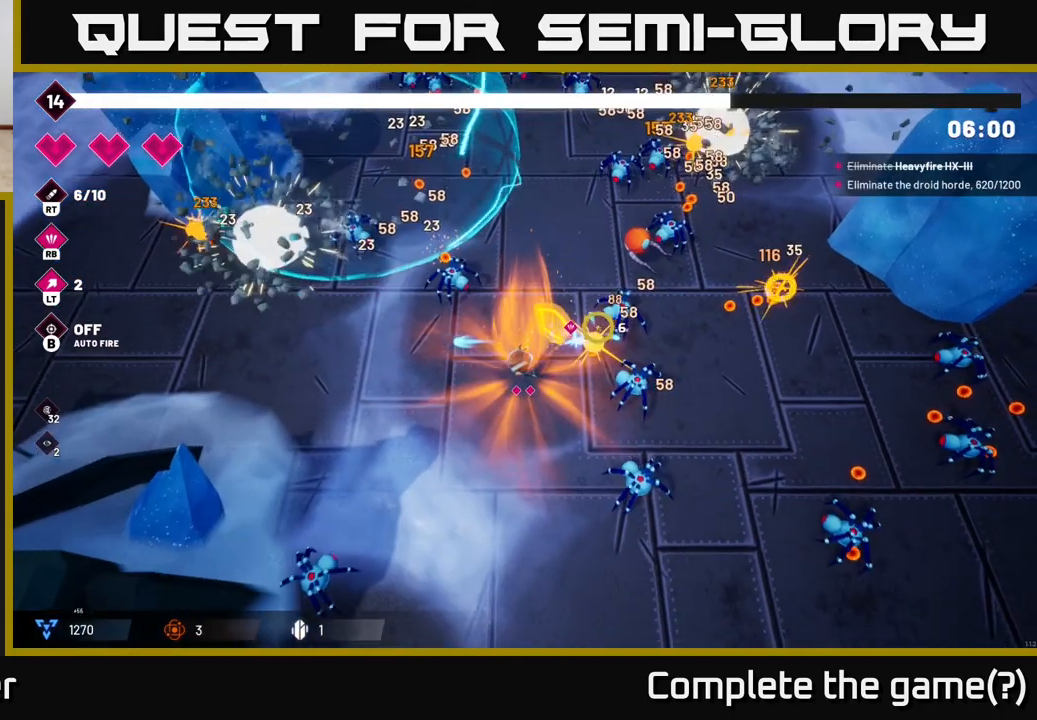
{"buttons": [], "left_stick": "down", "right_stick": "right", "events": [[183, "R2", "down"], [350, "R2", "up"], [433, "right_stick", "right"]]}
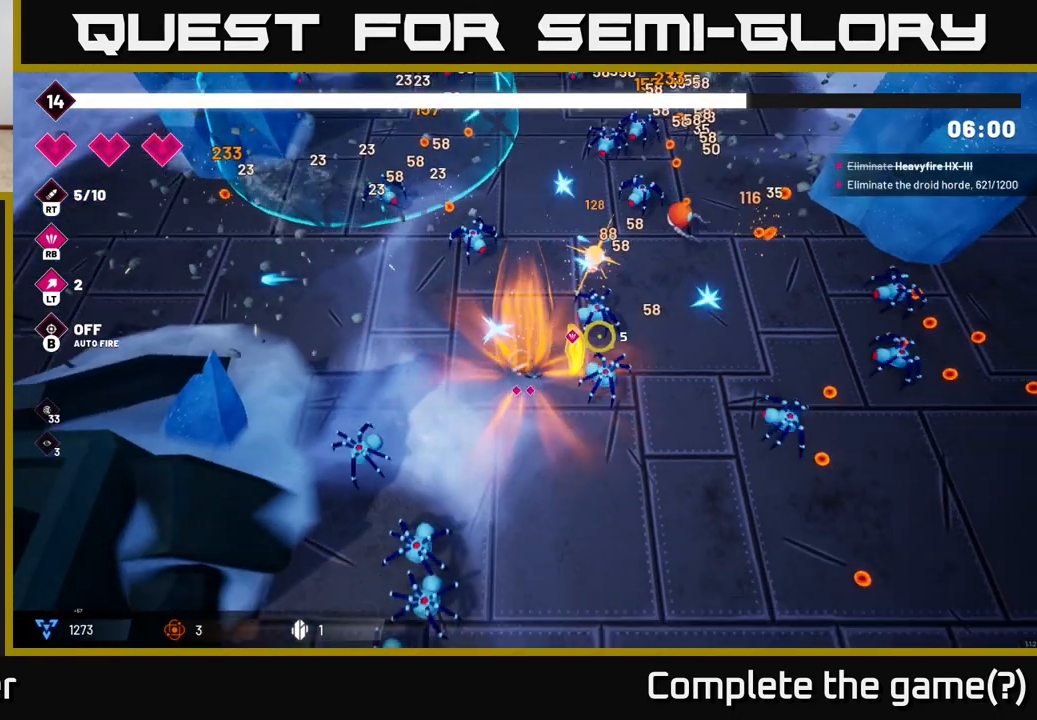
{"buttons": [], "left_stick": "down-right", "right_stick": "right", "events": [[33, "R2", "down"], [100, "left_stick", "down-right"], [167, "R2", "up"], [317, "R2", "down"], [500, "R2", "up"]]}
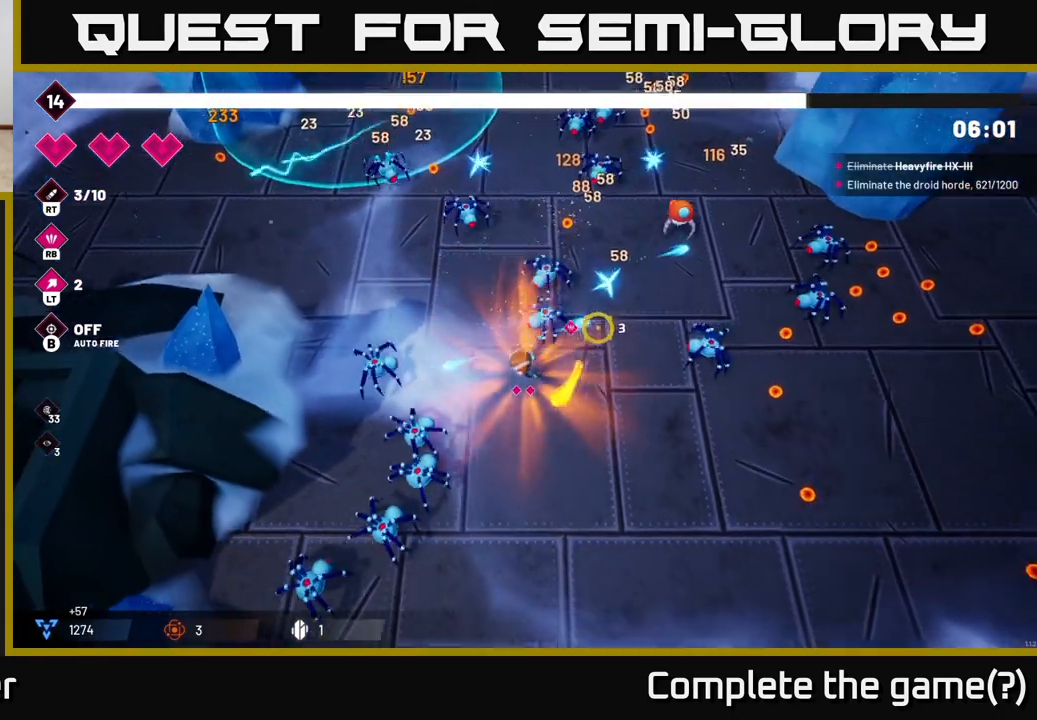
{"buttons": ["R2"], "left_stick": "right", "right_stick": "up-right", "events": [[283, "right_stick", "up-right"], [333, "left_stick", "right"], [350, "R2", "down"]]}
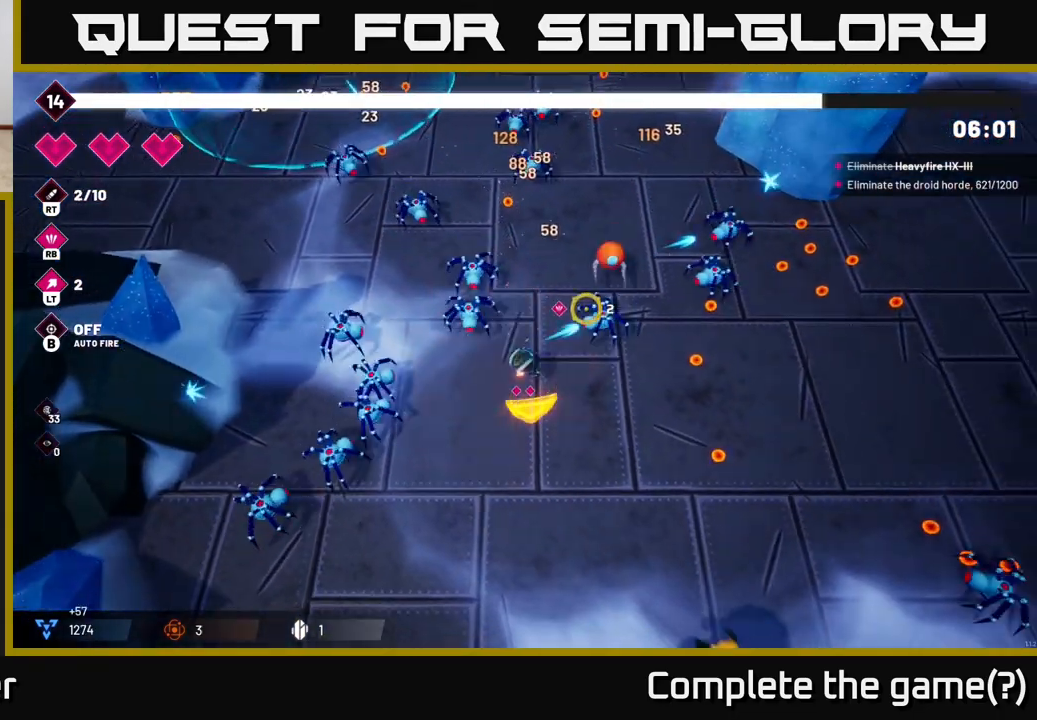
{"buttons": [], "left_stick": "right", "right_stick": "up-right", "events": [[17, "R2", "up"]]}
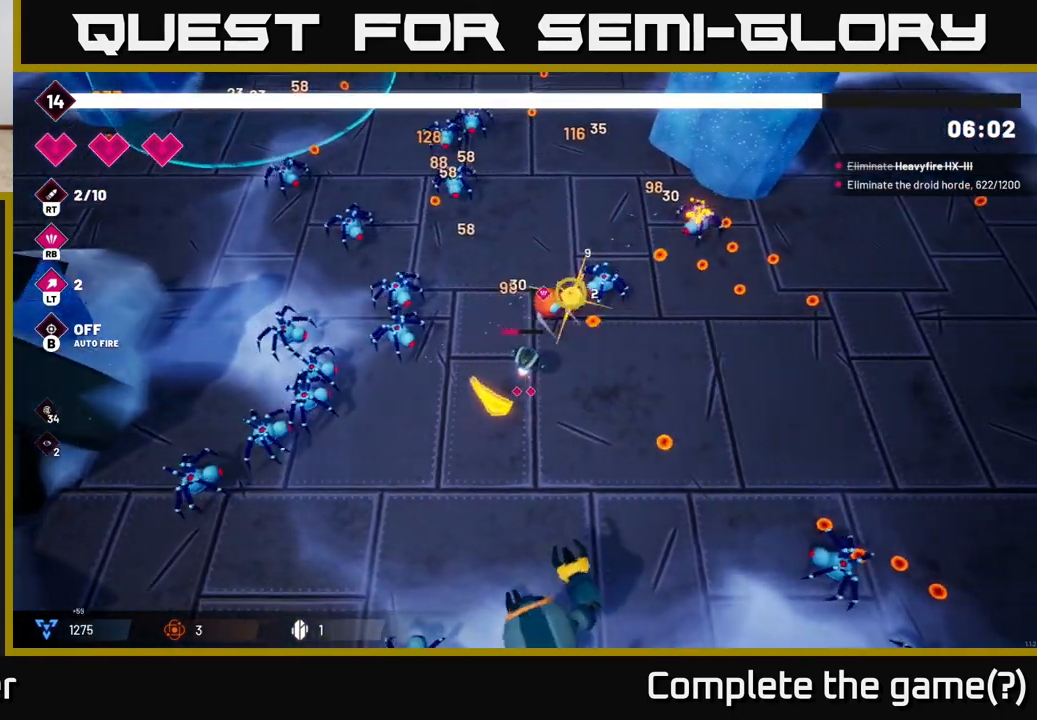
{"buttons": [], "left_stick": "right", "right_stick": "up", "events": [[83, "R2", "down"], [267, "R2", "up"], [450, "right_stick", "up"]]}
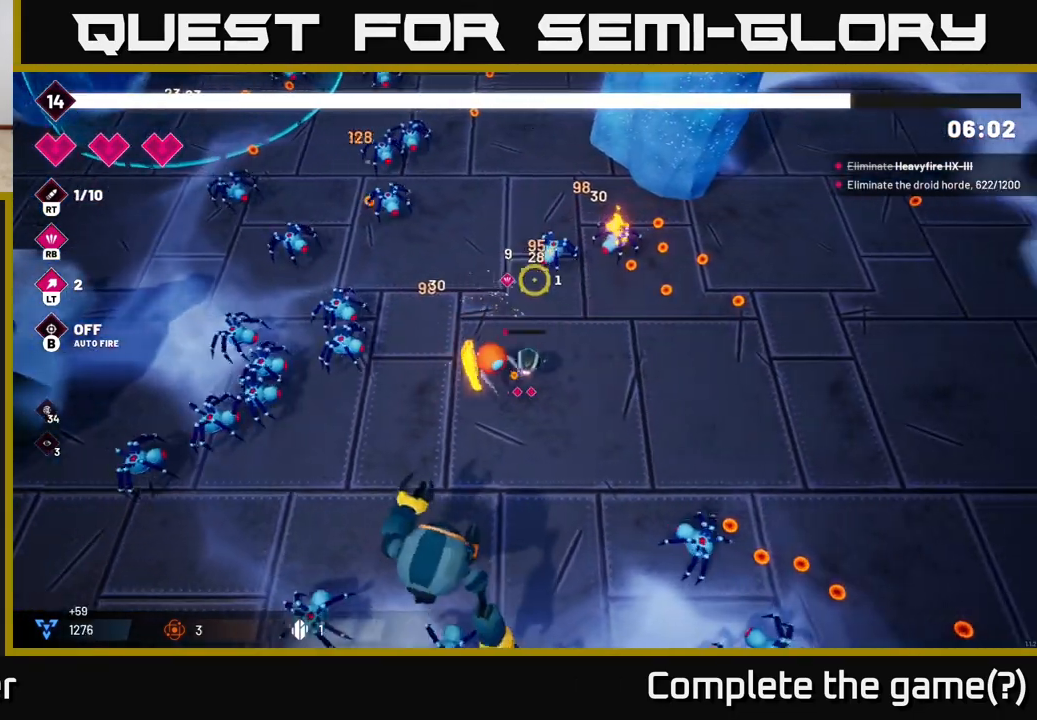
{"buttons": [], "left_stick": "down", "right_stick": "down-left", "events": [[83, "right_stick", "up-left"], [233, "right_stick", "up"], [417, "right_stick", "down-left"], [500, "left_stick", "down"]]}
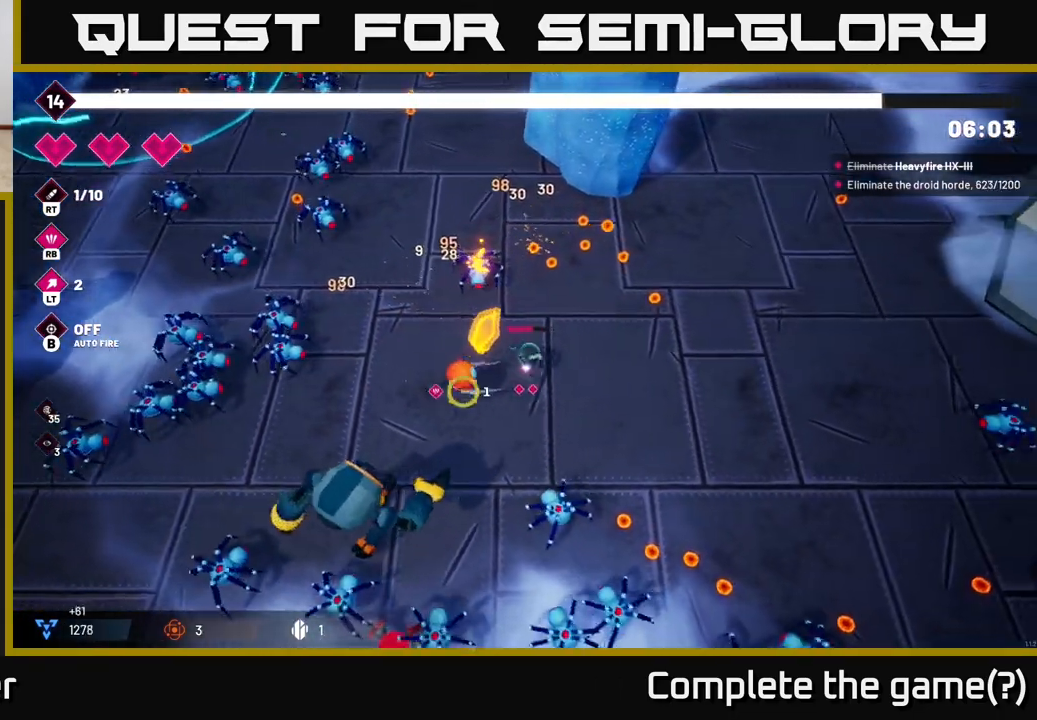
{"buttons": [], "left_stick": "right", "right_stick": "down-left", "events": [[17, "left_stick", "down-left"], [267, "R1", "down"], [317, "left_stick", "right"], [367, "R1", "up"]]}
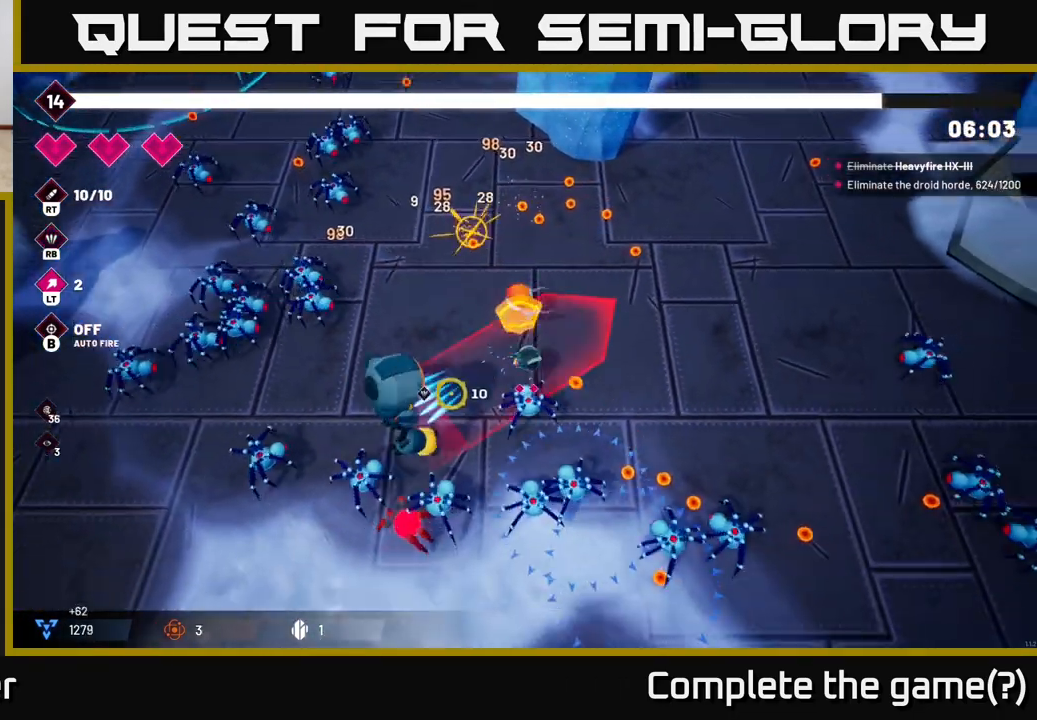
{"buttons": ["R2"], "left_stick": "right", "right_stick": "down-left", "events": [[33, "left_stick", "up-right"], [350, "R2", "down"], [417, "left_stick", "right"]]}
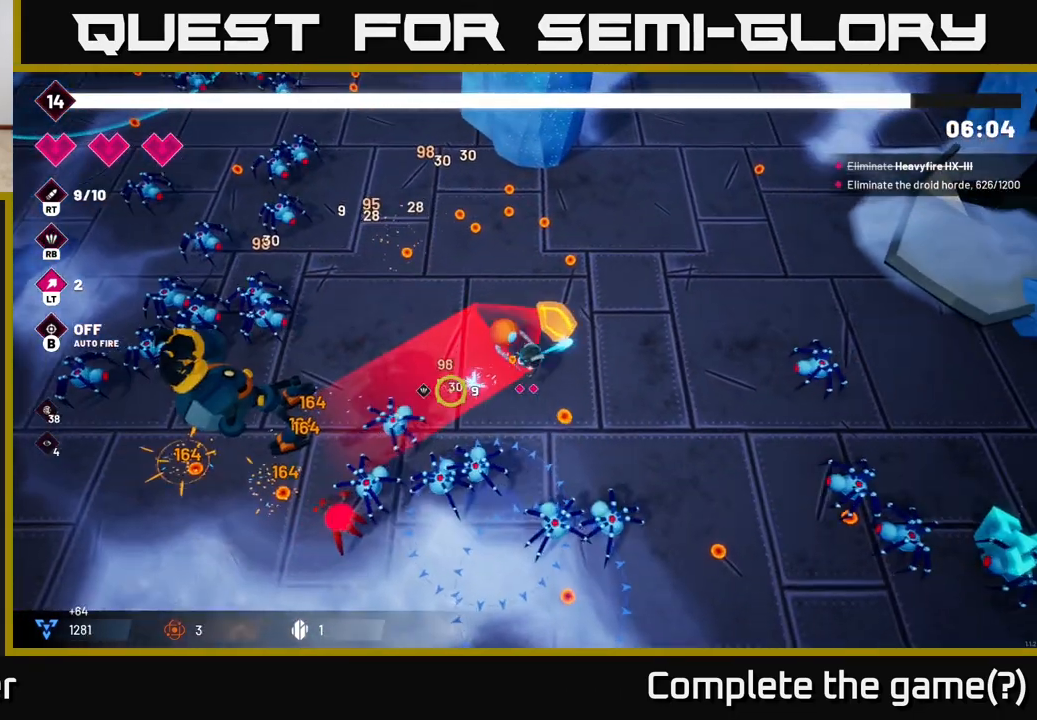
{"buttons": ["R2"], "left_stick": "down", "right_stick": "left", "events": [[283, "right_stick", "left"], [483, "left_stick", "down"]]}
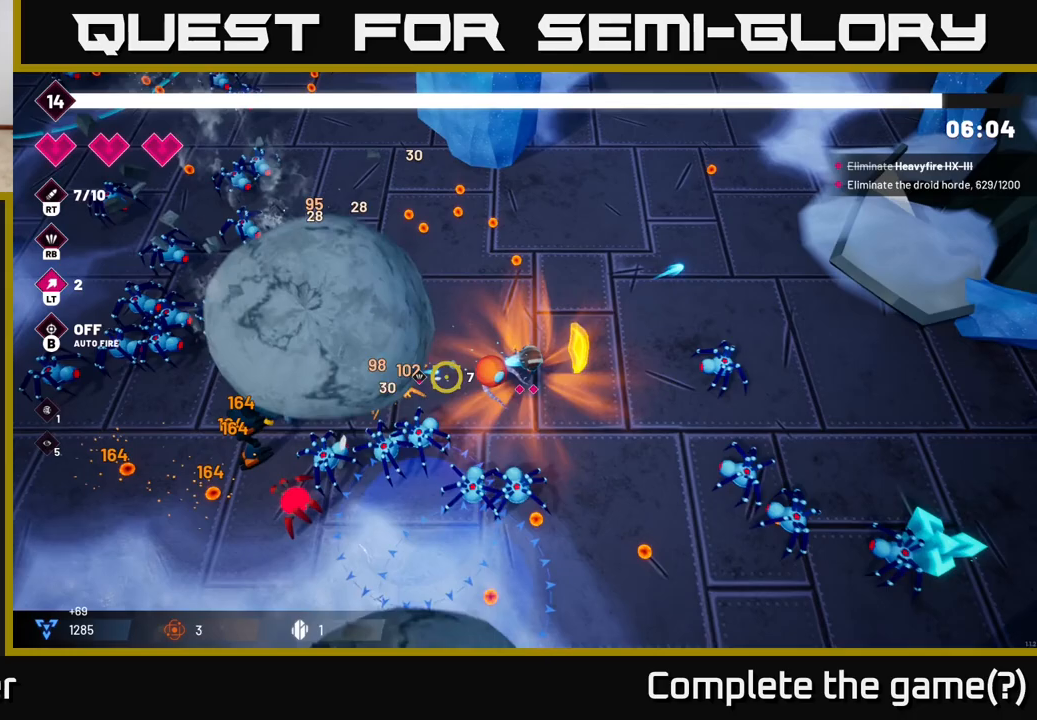
{"buttons": ["R2"], "left_stick": "down", "right_stick": "left", "events": [[100, "left_stick", "down-right"], [350, "left_stick", "center"], [467, "left_stick", "down"]]}
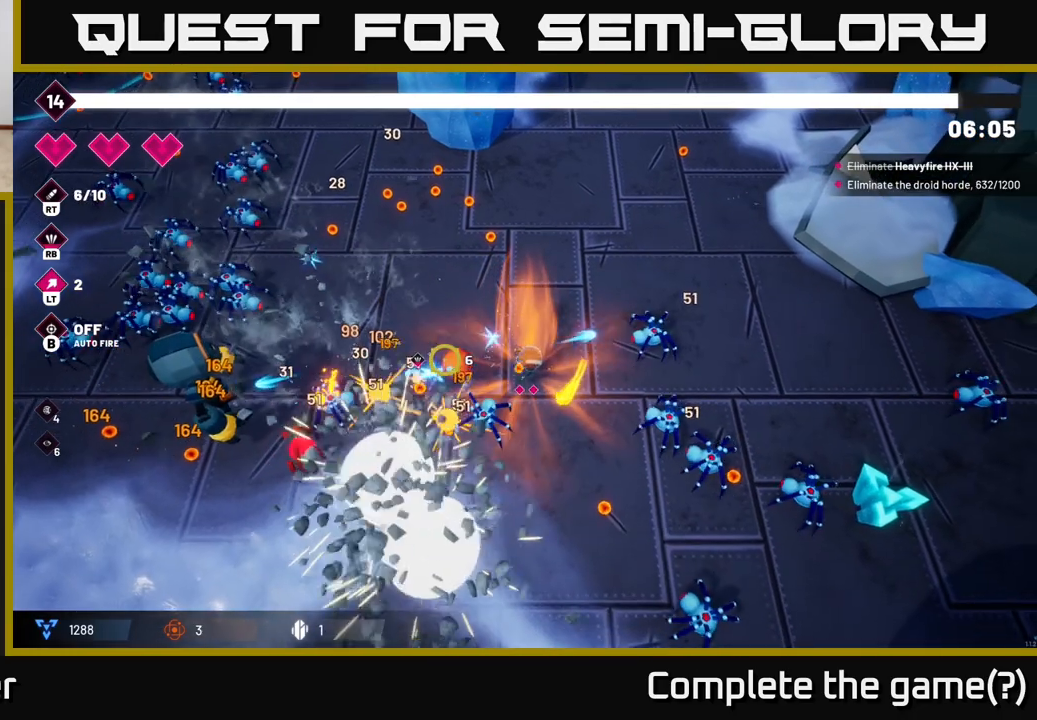
{"buttons": ["R2"], "left_stick": "down-right", "right_stick": "left", "events": [[367, "left_stick", "down-right"]]}
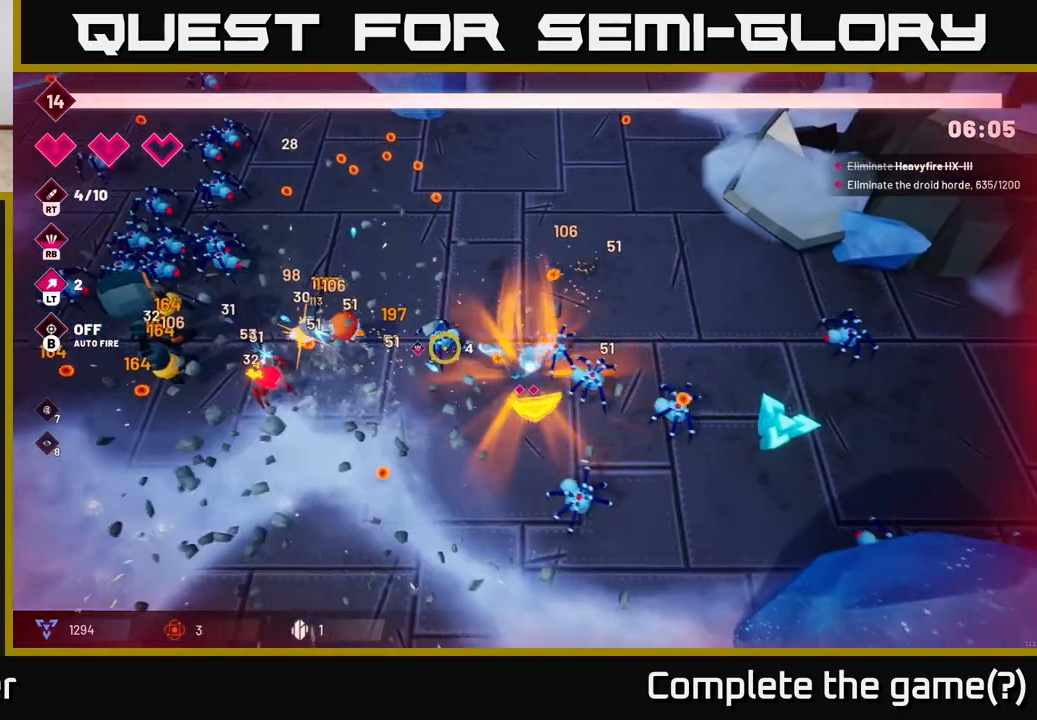
{"buttons": [], "left_stick": "left", "right_stick": "up-left", "events": [[50, "left_stick", "down"], [150, "left_stick", "down-left"], [350, "R2", "up"], [400, "right_stick", "up-left"], [500, "left_stick", "left"]]}
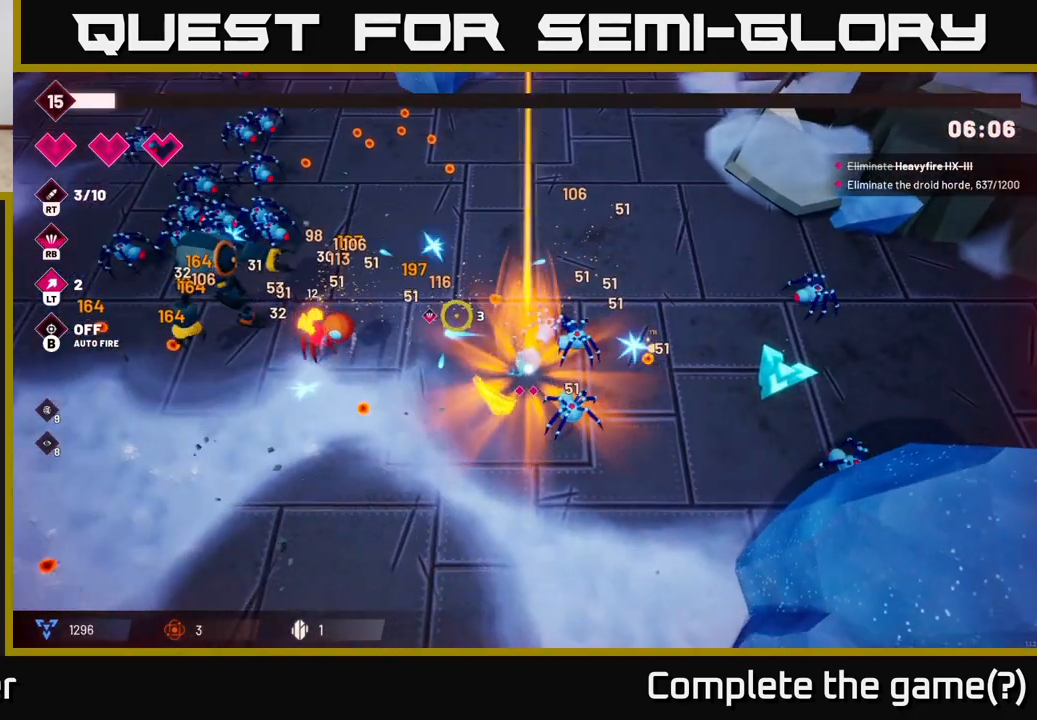
{"buttons": ["R2"], "left_stick": "left", "right_stick": "up-left", "events": [[200, "R2", "down"]]}
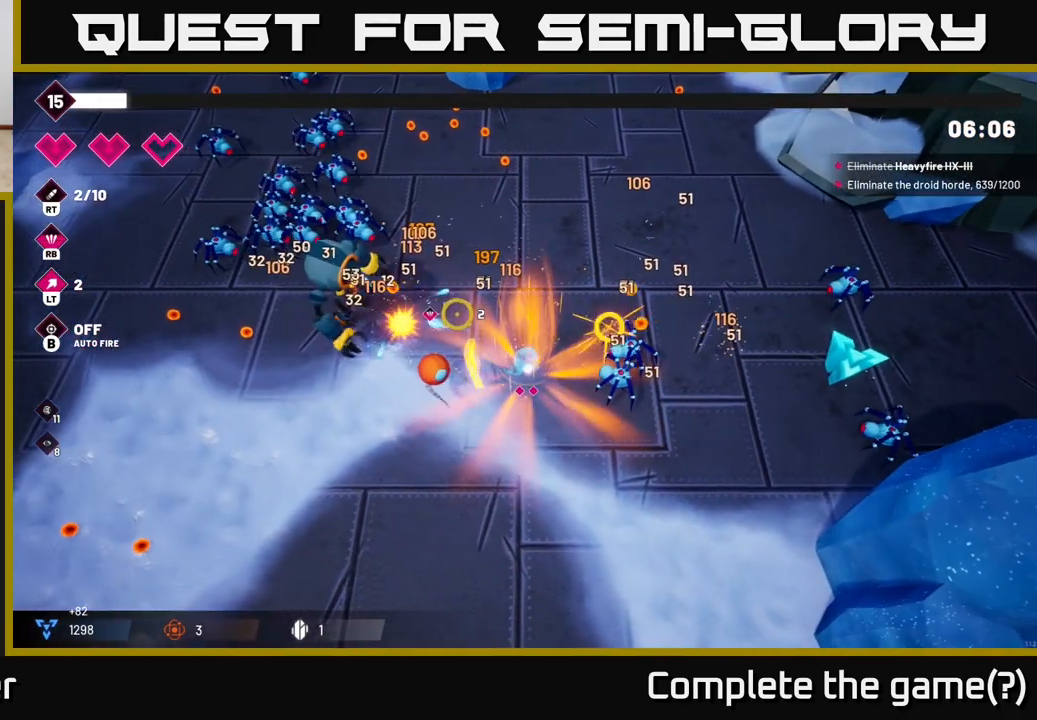
{"buttons": [], "left_stick": "left", "right_stick": "up-left", "events": [[83, "left_stick", "down-left"], [300, "R2", "up"], [383, "left_stick", "left"]]}
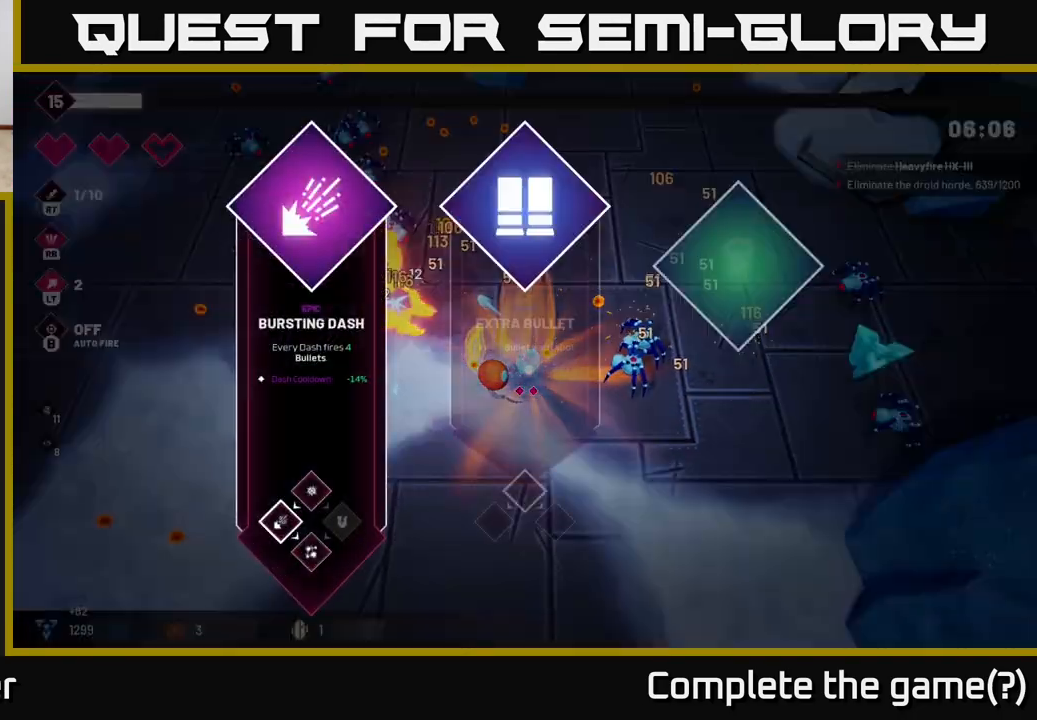
{"buttons": [], "left_stick": "center", "right_stick": "center", "events": [[267, "left_stick", "center"], [317, "right_stick", "center"]]}
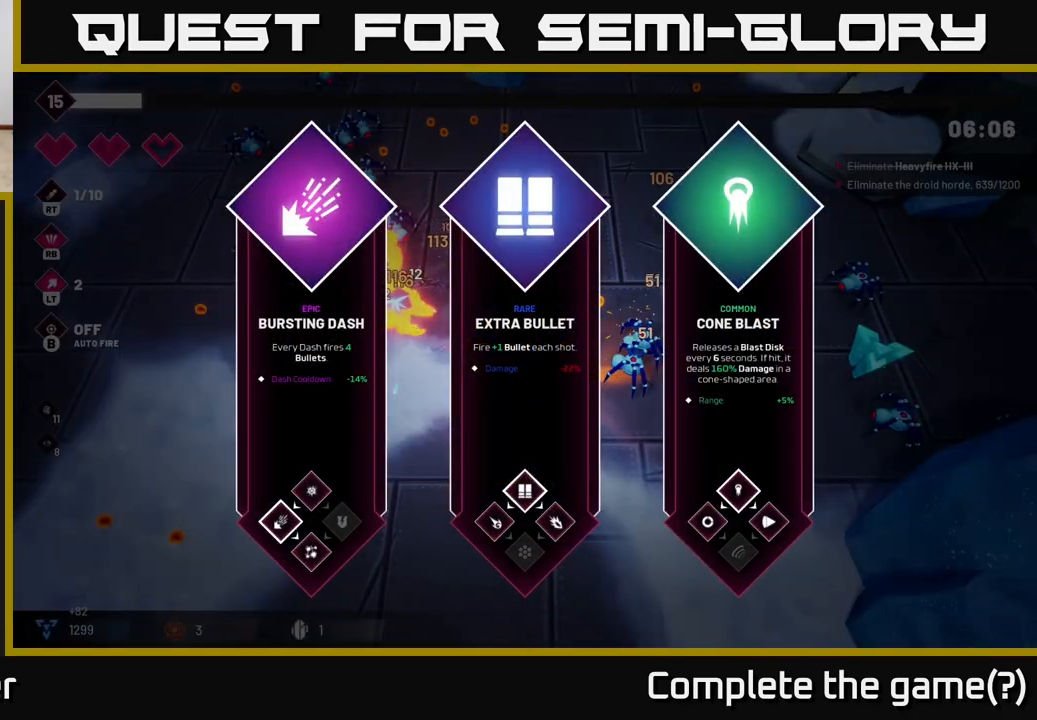
{"buttons": [], "left_stick": "right", "right_stick": "center", "events": [[450, "left_stick", "right"]]}
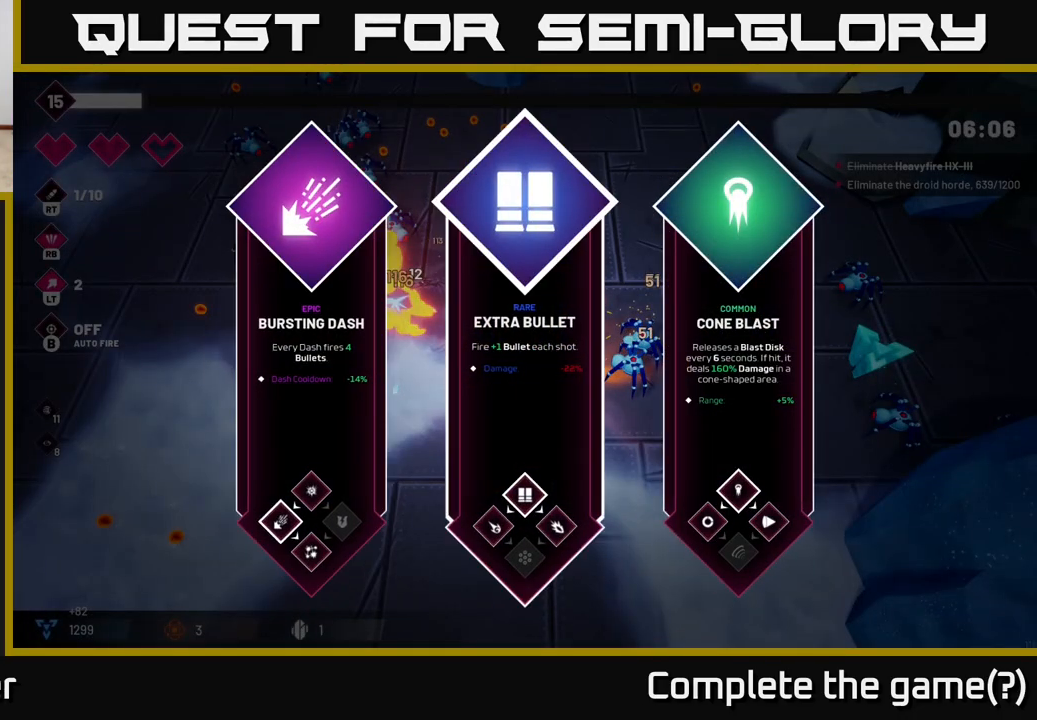
{"buttons": [], "left_stick": "right", "right_stick": "center", "events": [[167, "left_stick", "center"], [350, "left_stick", "right"]]}
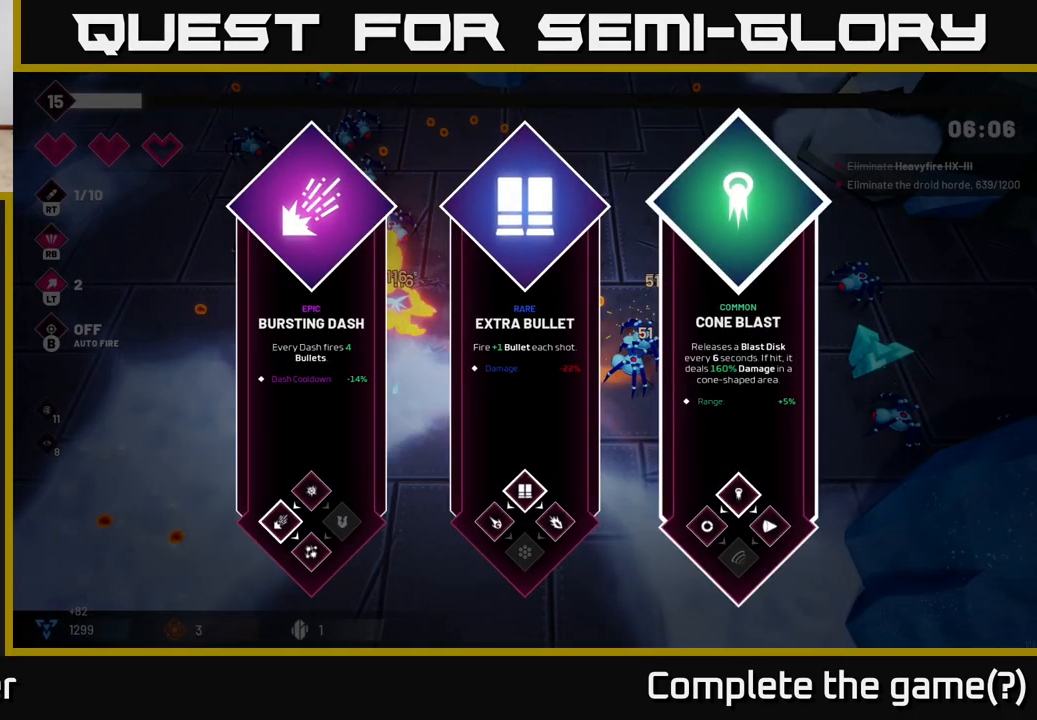
{"buttons": [], "left_stick": "left", "right_stick": "center", "events": [[50, "left_stick", "center"], [167, "left_stick", "left"], [367, "left_stick", "center"], [500, "left_stick", "left"]]}
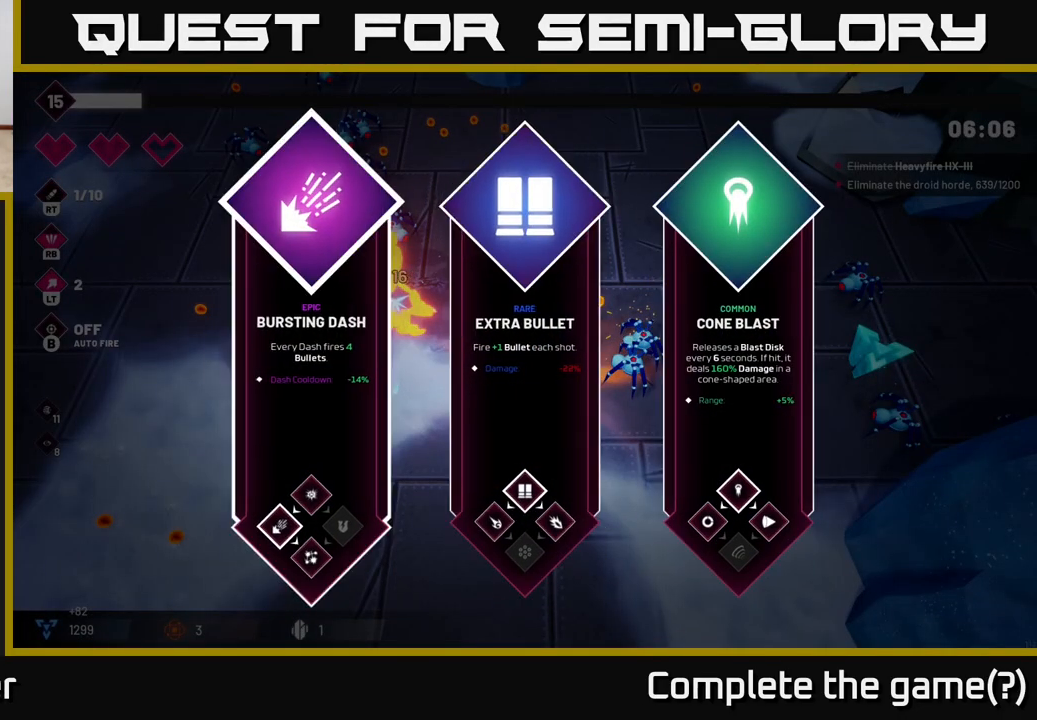
{"buttons": [], "left_stick": "right", "right_stick": "center", "events": [[183, "left_stick", "center"], [350, "left_stick", "right"]]}
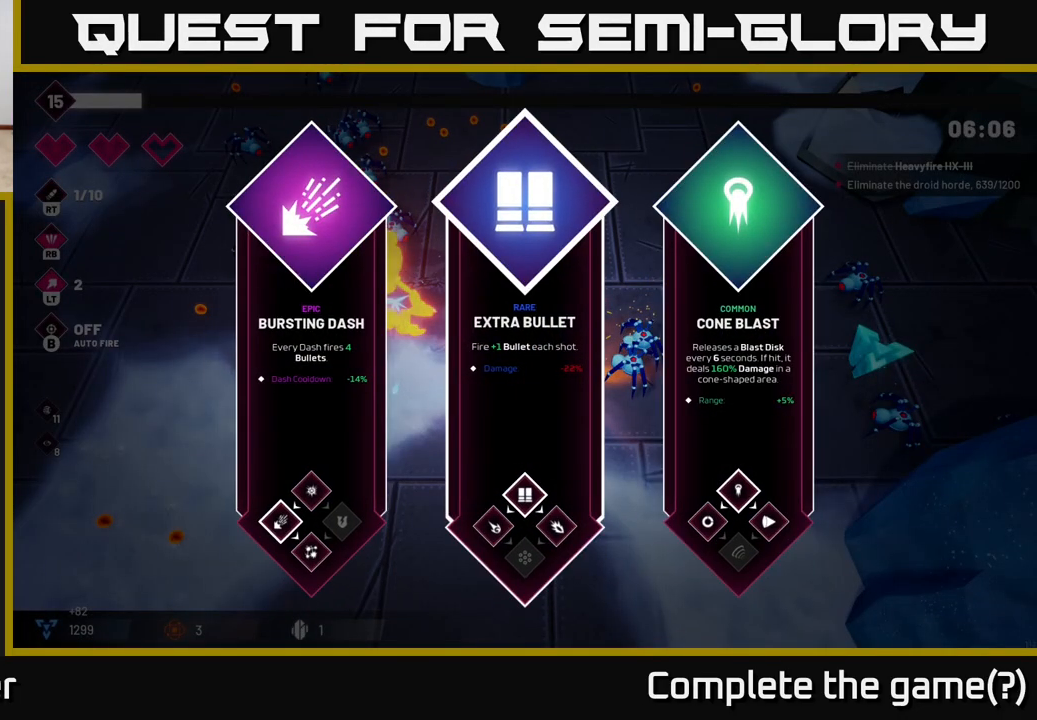
{"buttons": [], "left_stick": "center", "right_stick": "center", "events": [[33, "left_stick", "center"]]}
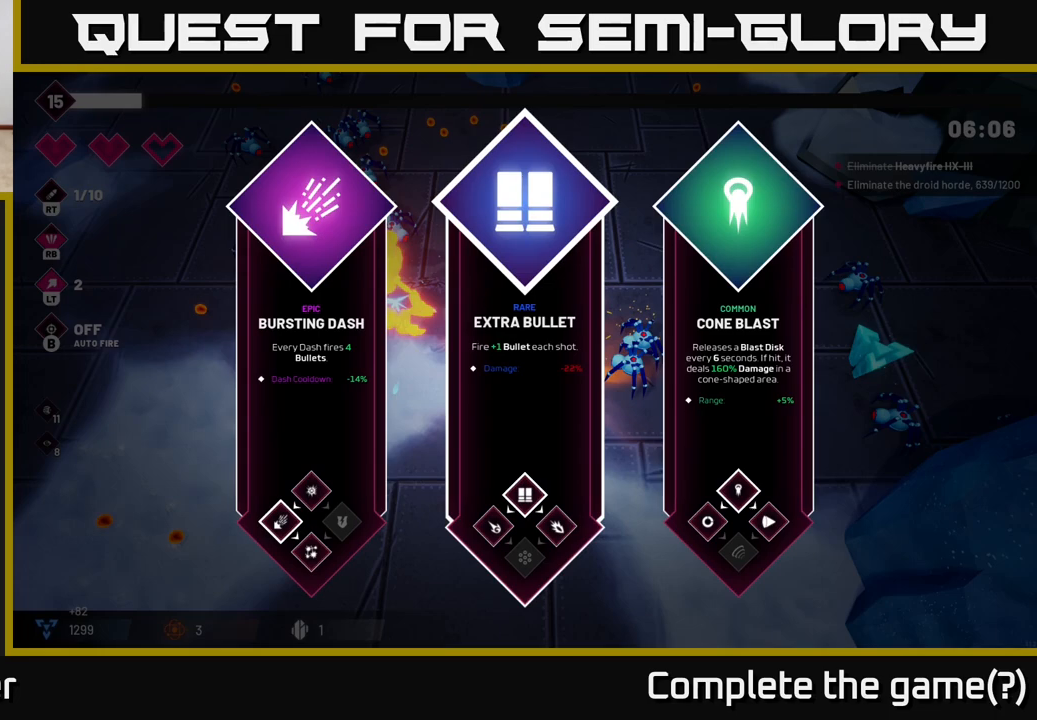
{"buttons": [], "left_stick": "center", "right_stick": "center", "events": []}
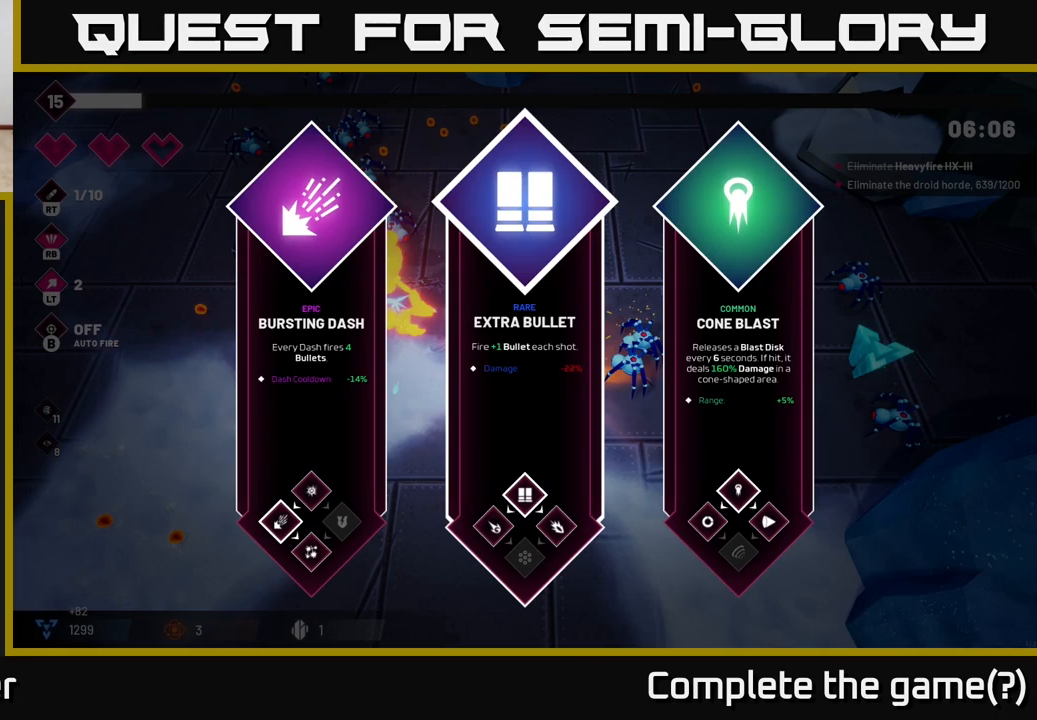
{"buttons": [], "left_stick": "center", "right_stick": "center", "events": []}
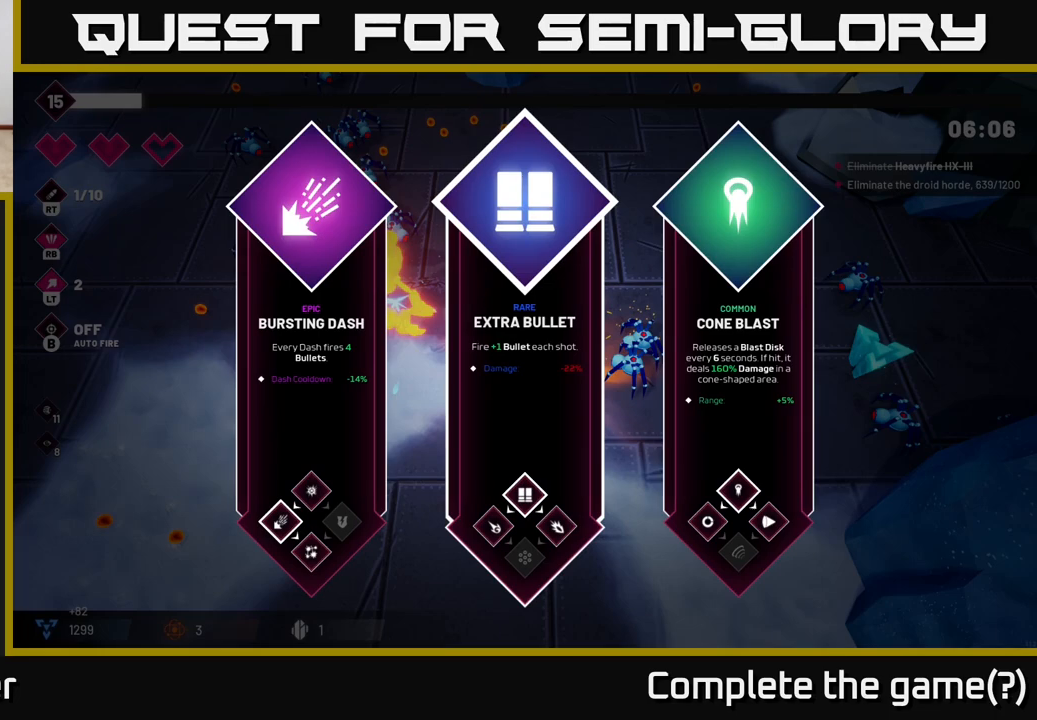
{"buttons": [], "left_stick": "center", "right_stick": "center", "events": []}
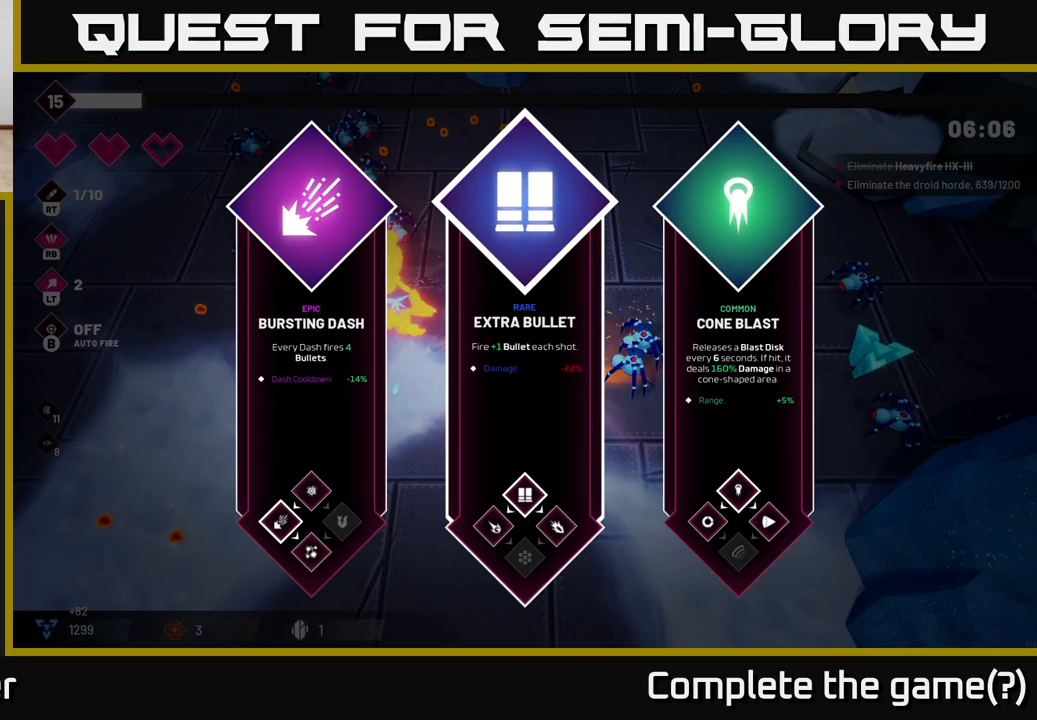
{"buttons": [], "left_stick": "center", "right_stick": "center", "events": []}
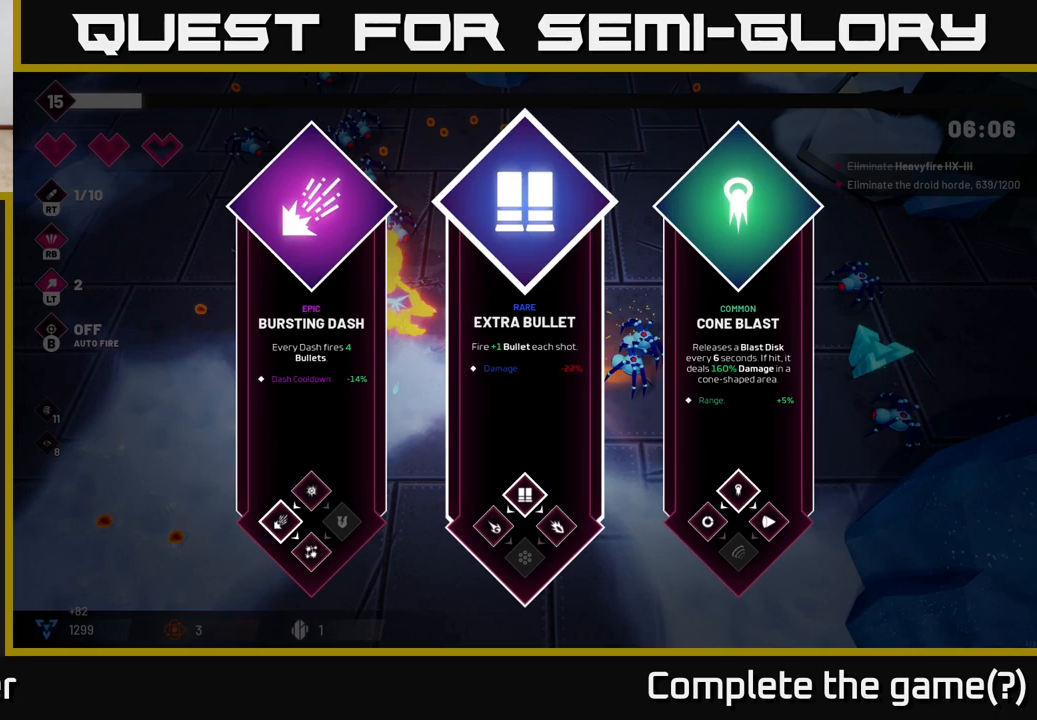
{"buttons": [], "left_stick": "center", "right_stick": "center", "events": []}
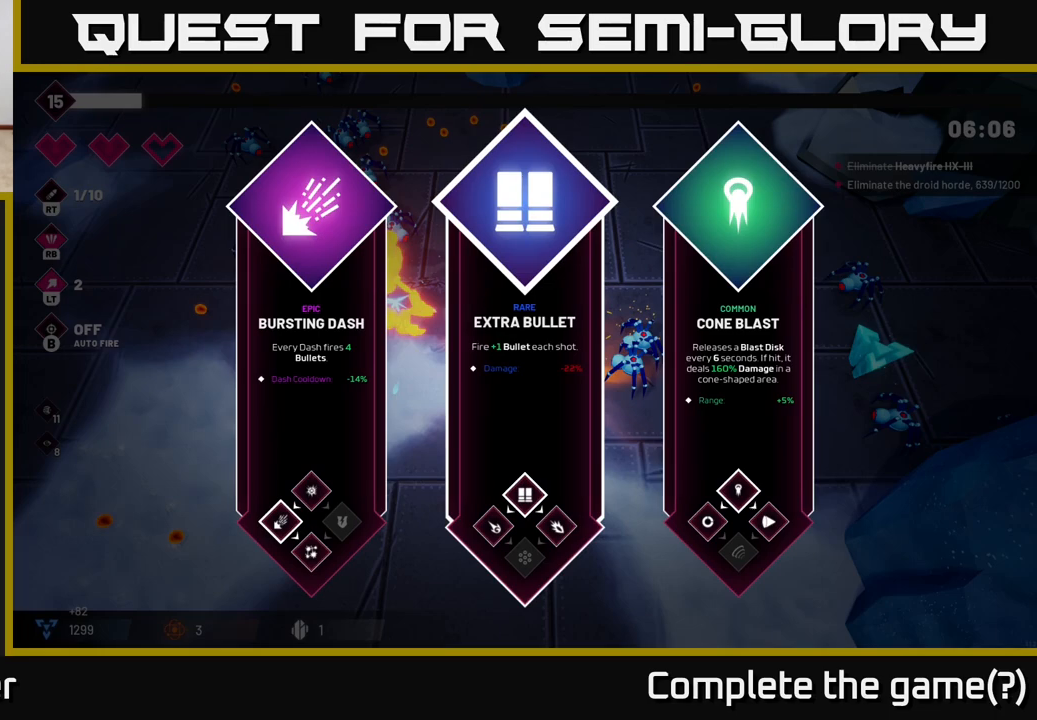
{"buttons": [], "left_stick": "center", "right_stick": "center", "events": []}
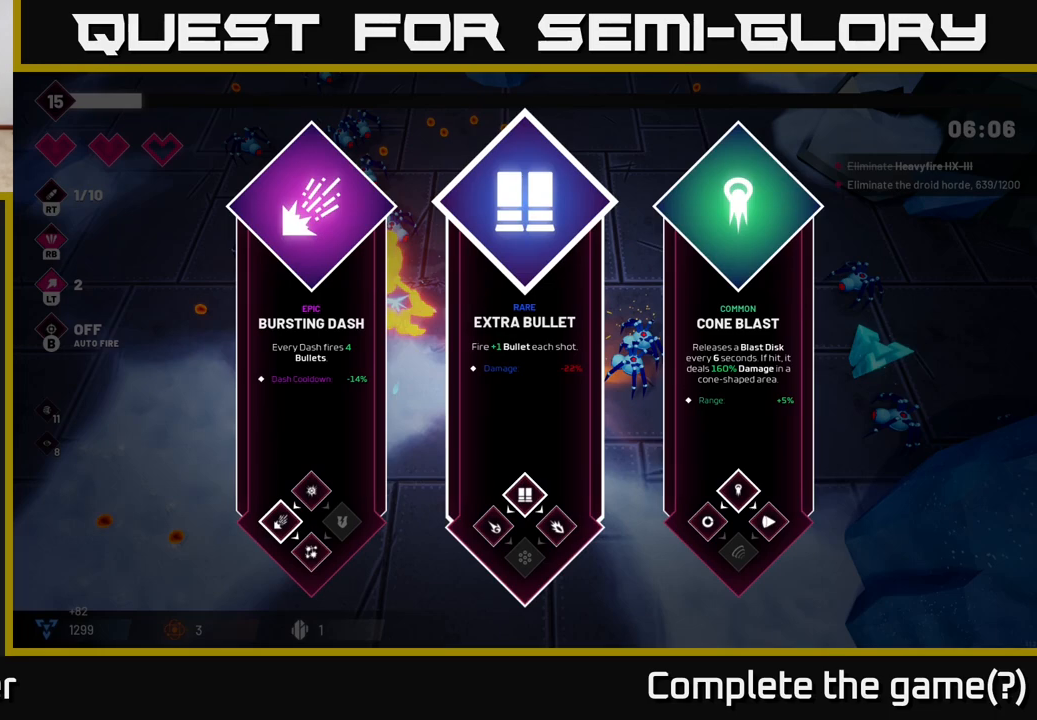
{"buttons": [], "left_stick": "center", "right_stick": "center", "events": []}
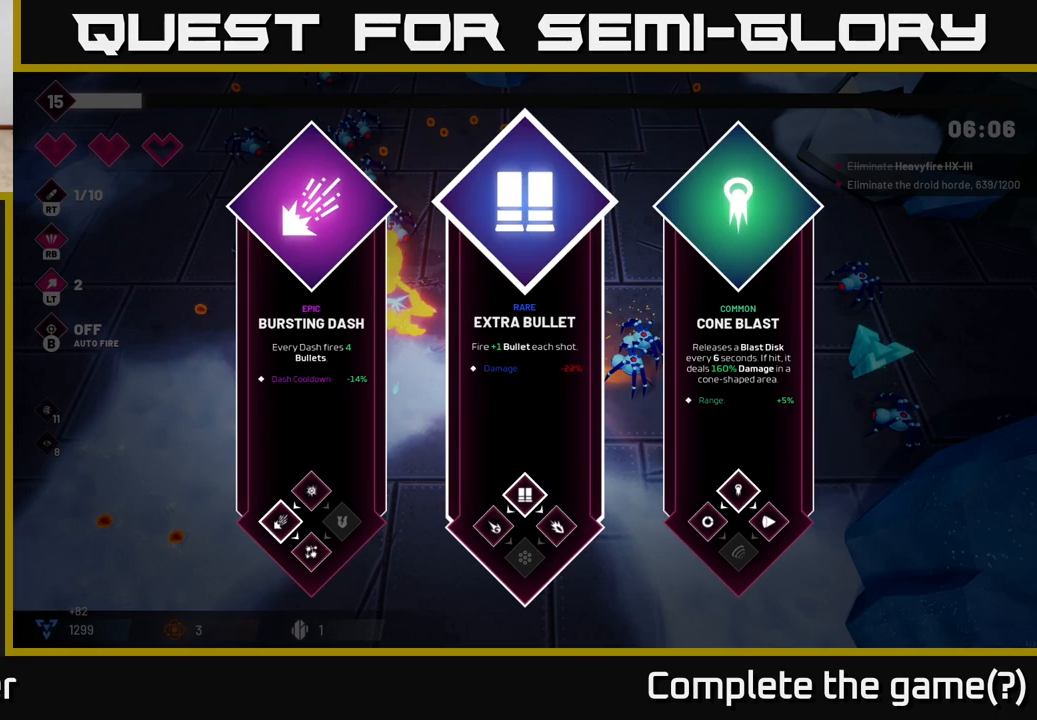
{"buttons": [], "left_stick": "center", "right_stick": "center", "events": []}